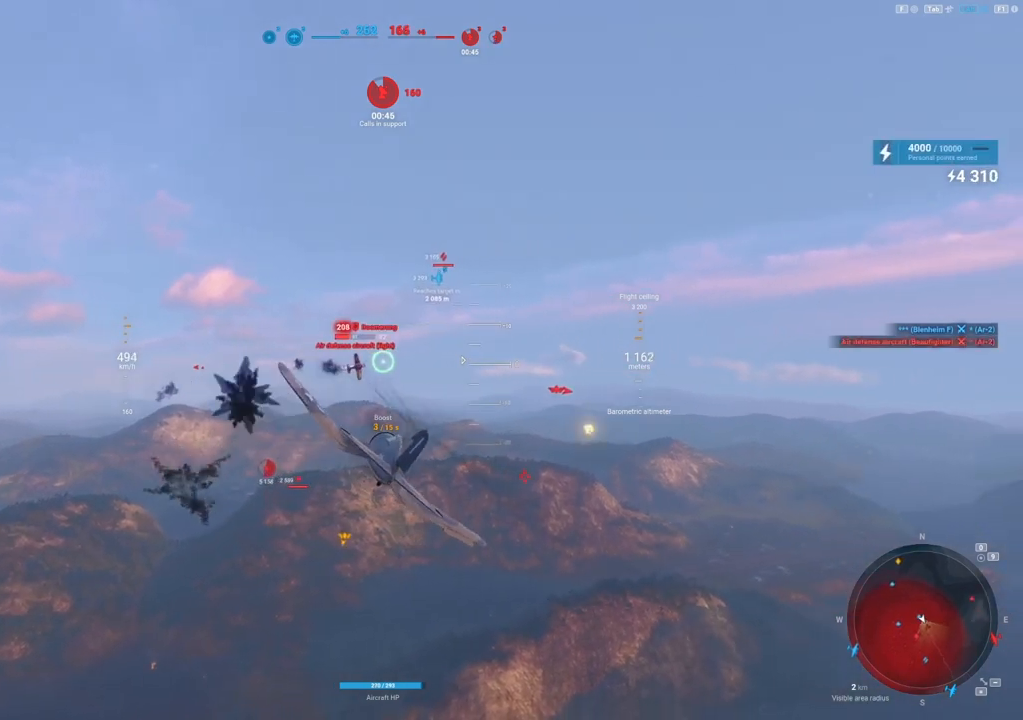
Gameplay with keyboard and mouse; each line is a JSON object with the keys and mouse buttons held at the frame after it. "events" lists presses ("down") and releases ("up") of "1", "2", "3", "4", "5", "a", "alt", "c", "caps_lock", "ctrl", "d", "e", "f", "g", "q", "r", "s", "shift", "space", "t", "tab", "v", "w", "x", "z", "mouse_left", "mouse_wheel" and "mouse_right" between this image and that frame as [ms after this image, input, new state], when the widget could be followed in between. "mouse_left", "mouse_wheel", "mouse_right" = the "left", "wheel", "right" buttons of the "mouse" list. No other keys are recorded. "wheel" means that the mouse wheel is clicked or scrolled. "mouse_move" is the direction in which the mouse moves at that frame (one of eight, or "still"), when it could be read.
{"keys": ["shift"], "mouse": ["left"], "mouse_move": "right", "events": []}
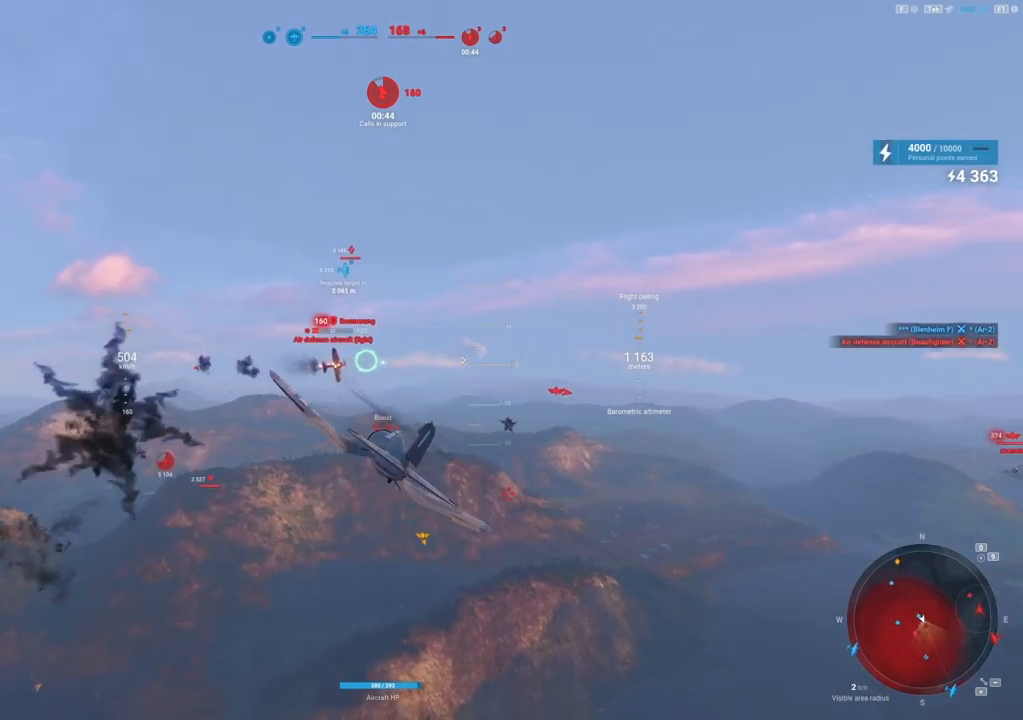
{"keys": ["shift"], "mouse": ["left"], "mouse_move": "right", "events": []}
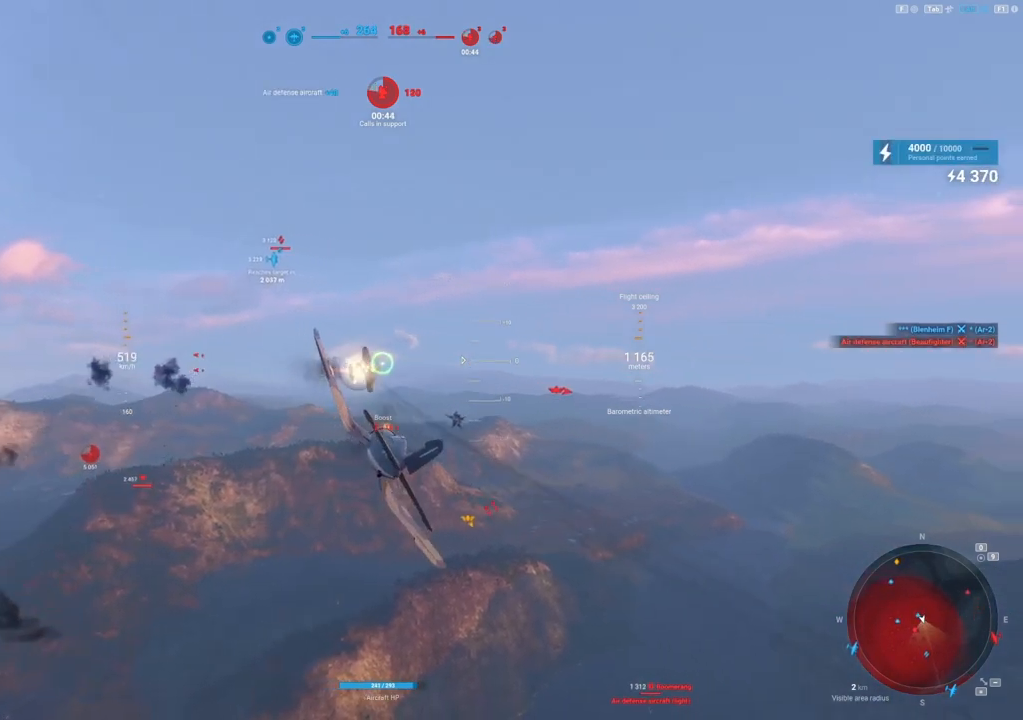
{"keys": [], "mouse": [], "mouse_move": "down", "events": [[42, "a", "down"], [146, "mouse_left", "up"], [188, "shift", "up"], [417, "3", "down"], [500, "3", "up"], [500, "a", "up"]]}
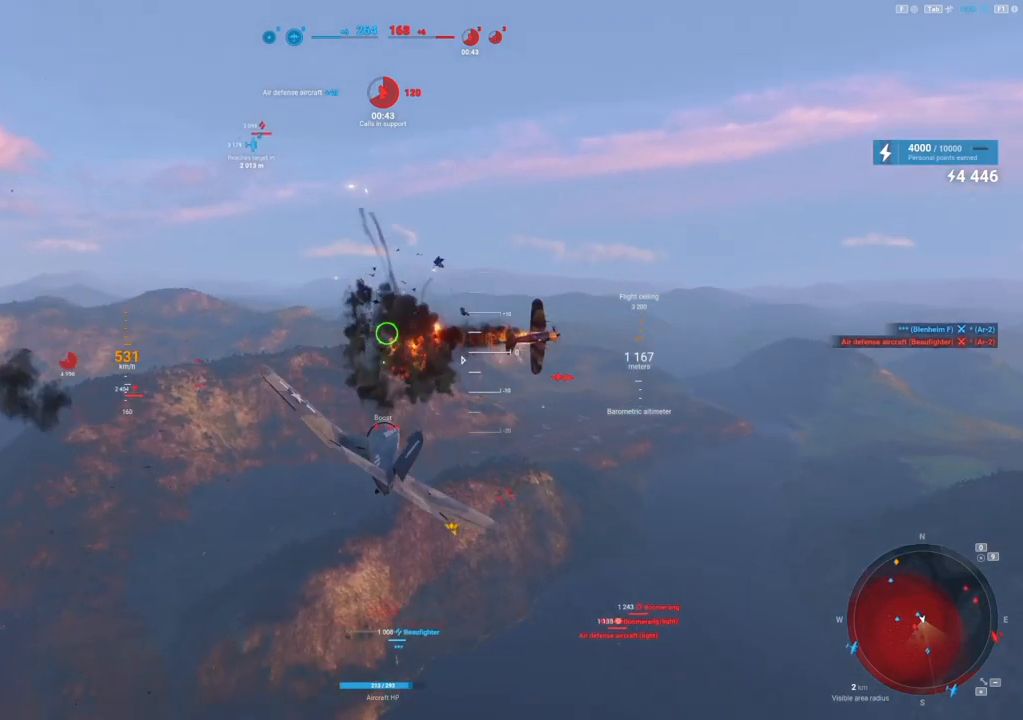
{"keys": [], "mouse": [], "mouse_move": "right", "events": [[333, "4", "down"], [438, "4", "up"]]}
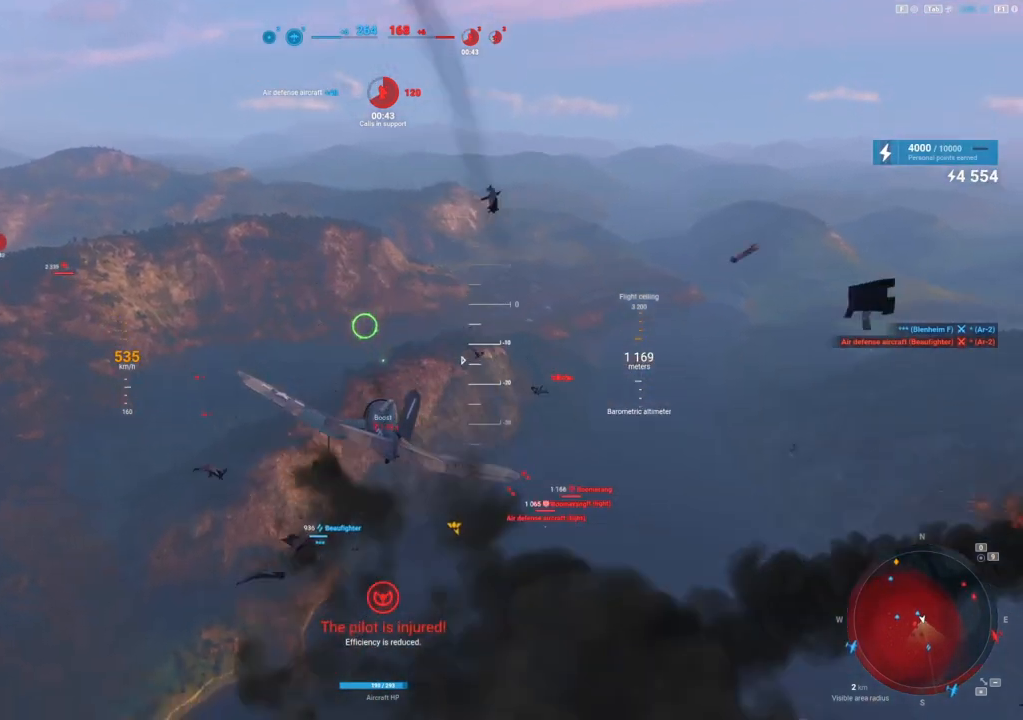
{"keys": ["shift"], "mouse": [], "mouse_move": "still", "events": [[21, "shift", "down"]]}
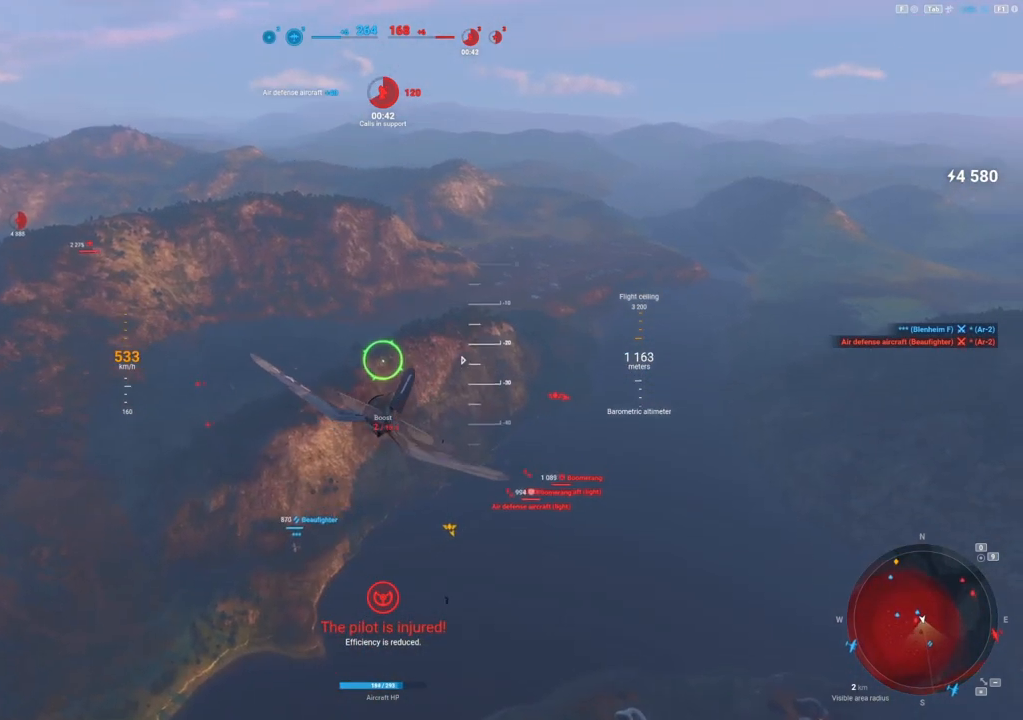
{"keys": ["shift"], "mouse": [], "mouse_move": "still", "events": [[83, "a", "down"], [312, "a", "up"]]}
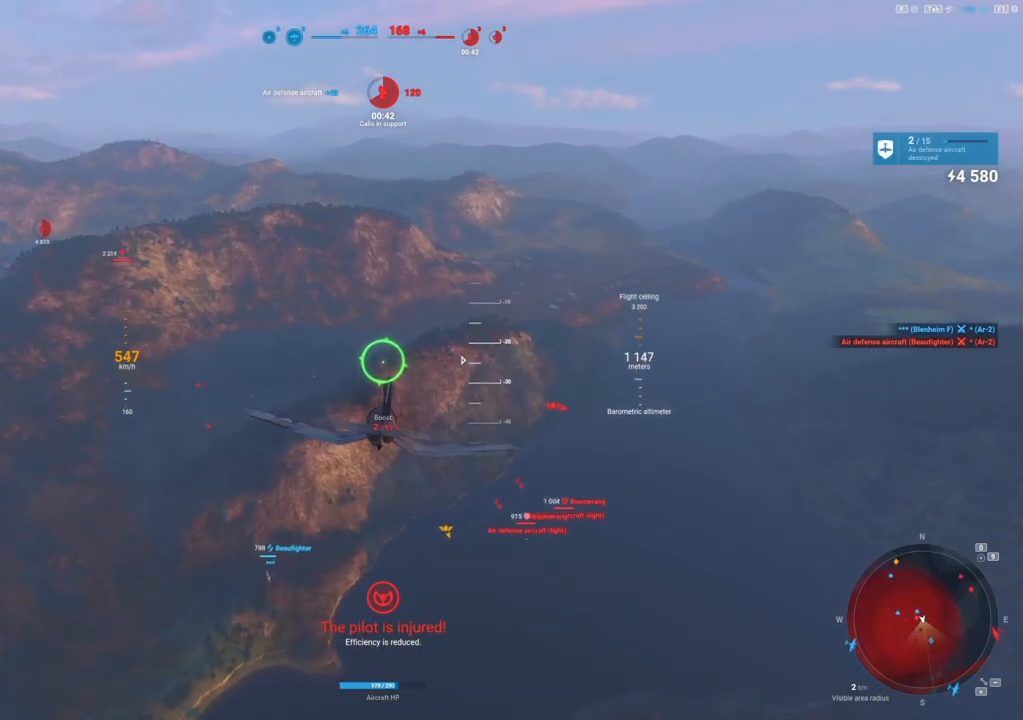
{"keys": ["shift"], "mouse": ["right"], "mouse_move": "right", "events": [[375, "mouse_right", "down"]]}
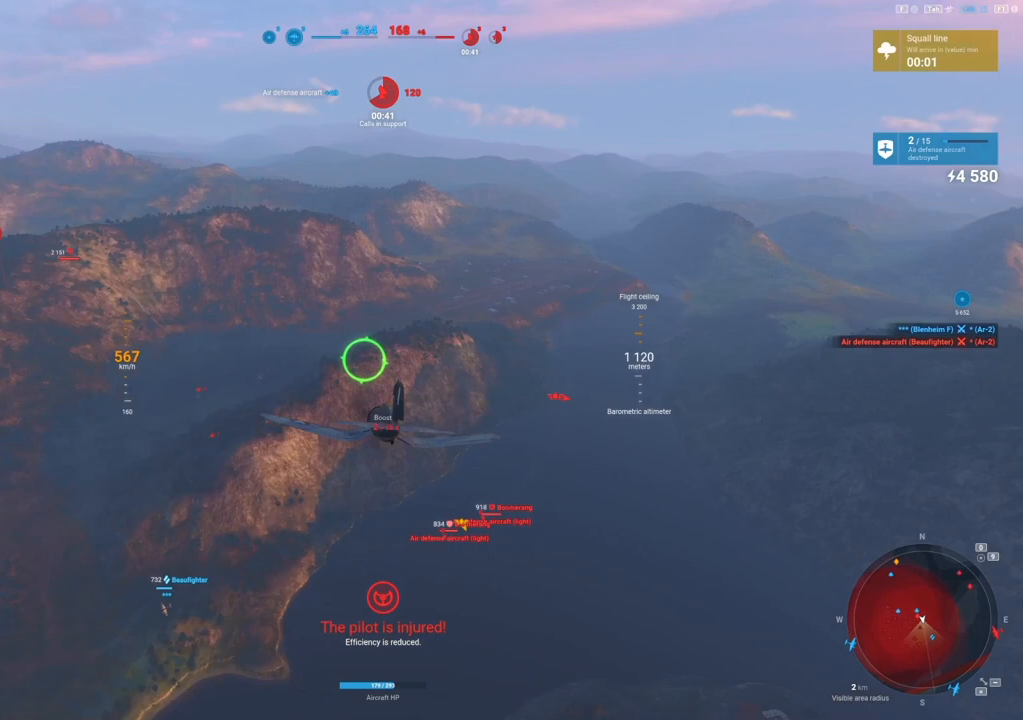
{"keys": ["shift"], "mouse": ["right"], "mouse_move": "still", "events": []}
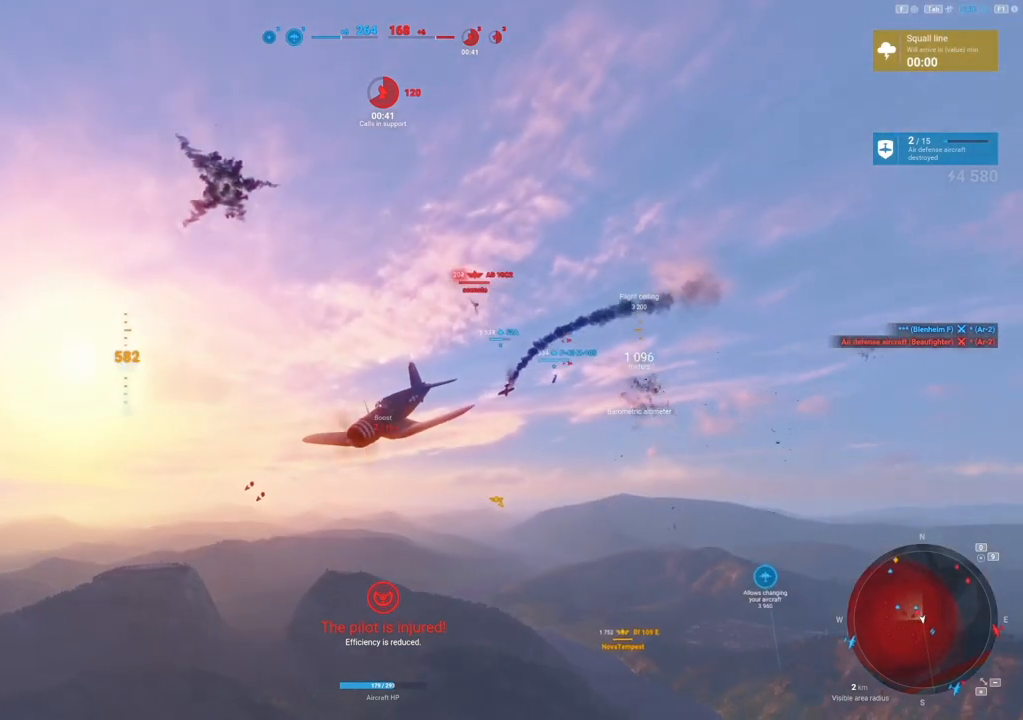
{"keys": ["shift"], "mouse": ["right"], "mouse_move": "still", "events": []}
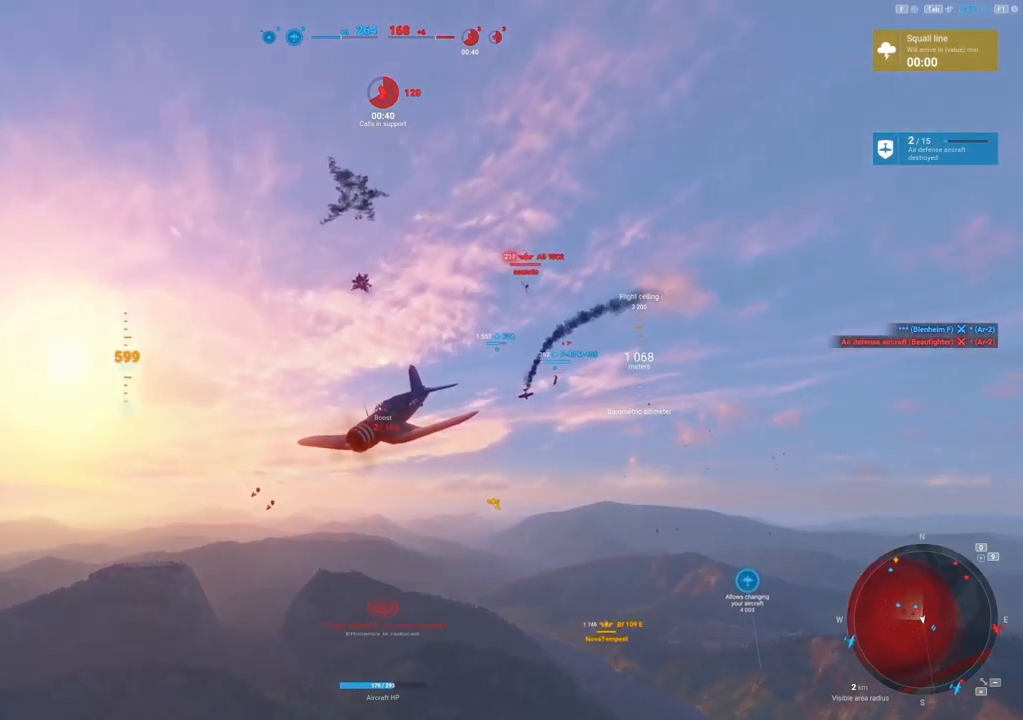
{"keys": ["shift"], "mouse": ["right"], "mouse_move": "still", "events": []}
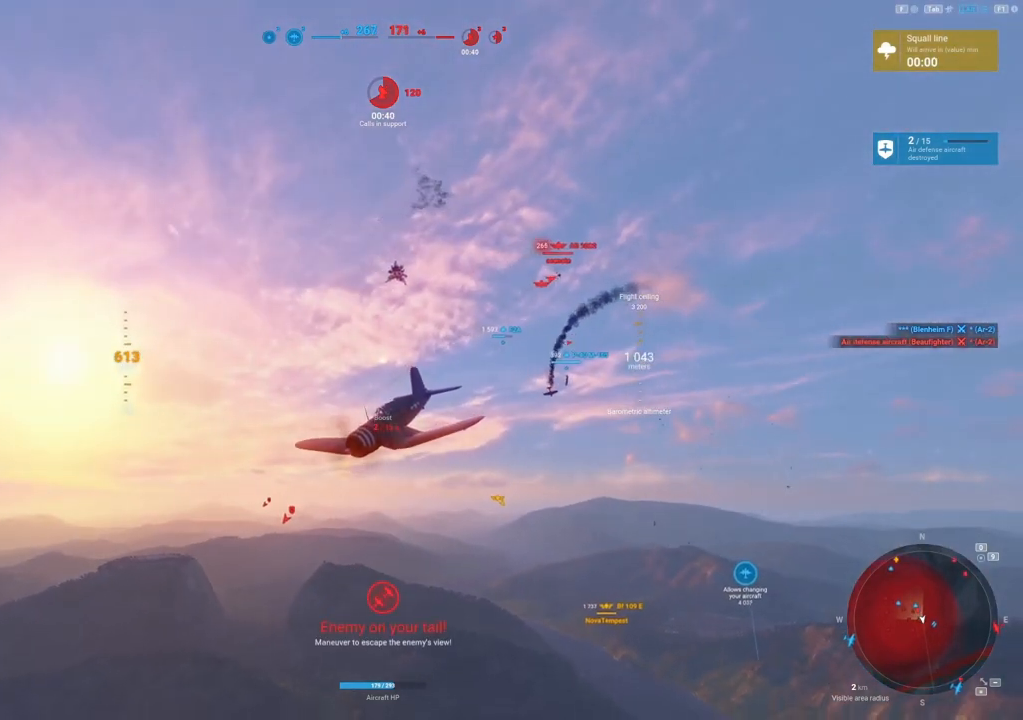
{"keys": ["shift"], "mouse": [], "mouse_move": "down", "events": [[375, "mouse_right", "up"]]}
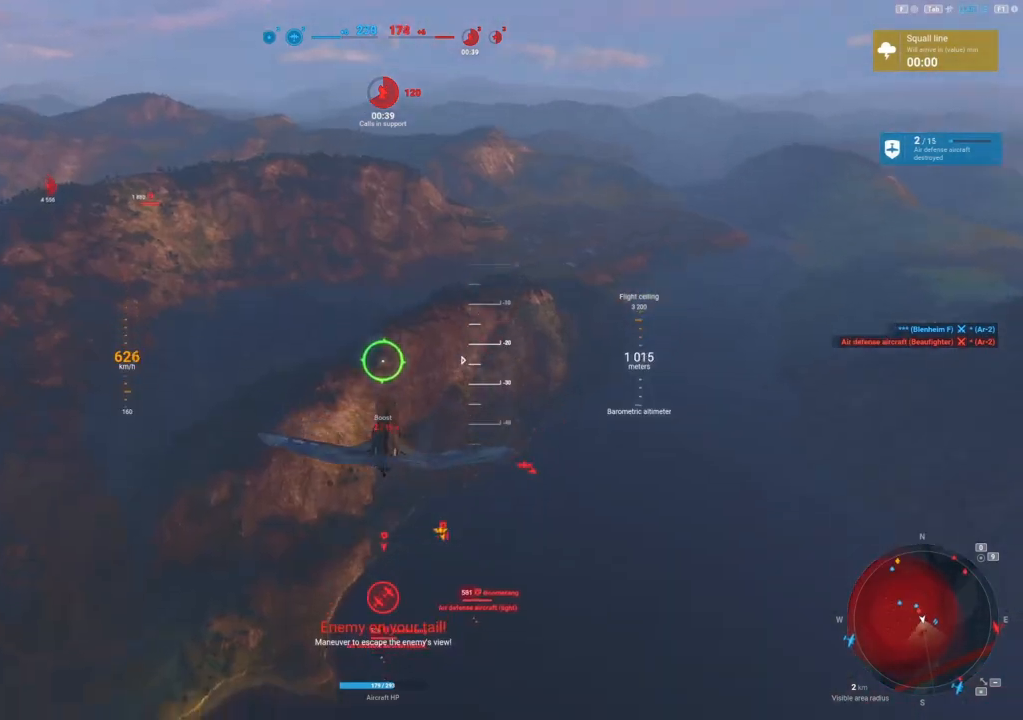
{"keys": ["shift"], "mouse": [], "mouse_move": "still", "events": []}
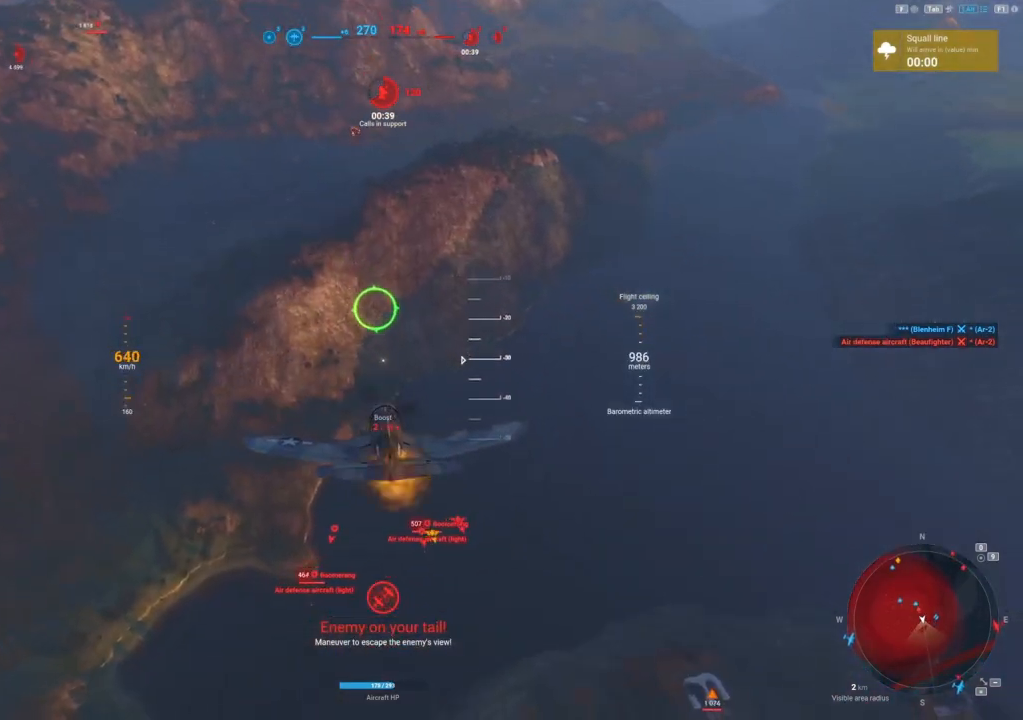
{"keys": ["shift"], "mouse": [], "mouse_move": "still", "events": [[292, "a", "down"], [479, "a", "up"]]}
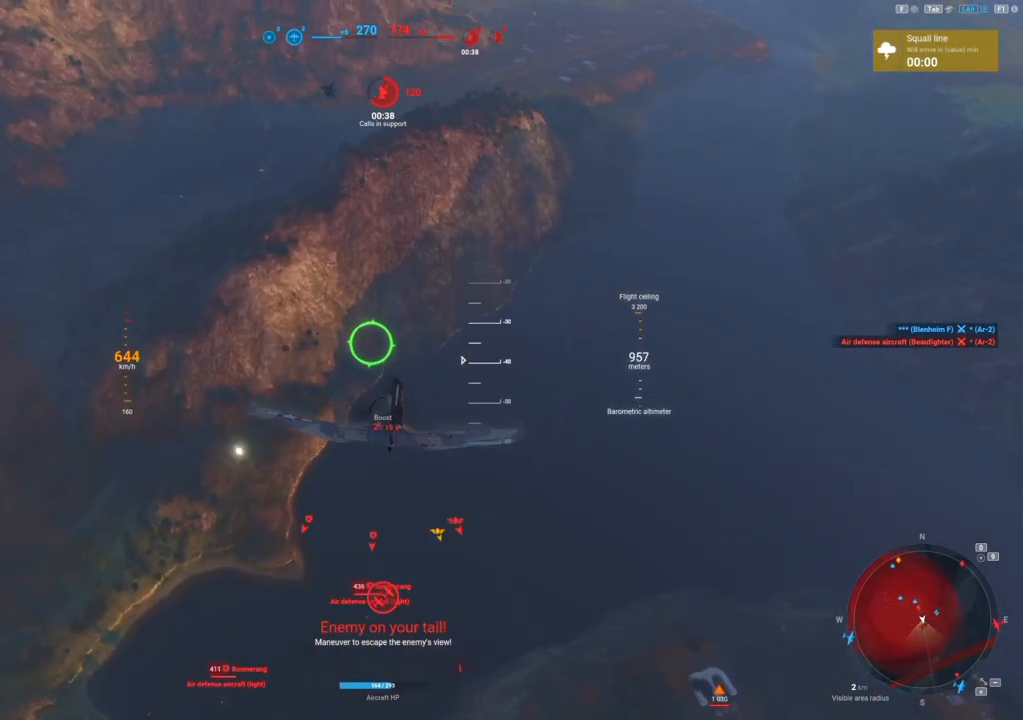
{"keys": ["shift"], "mouse": [], "mouse_move": "up-left", "events": []}
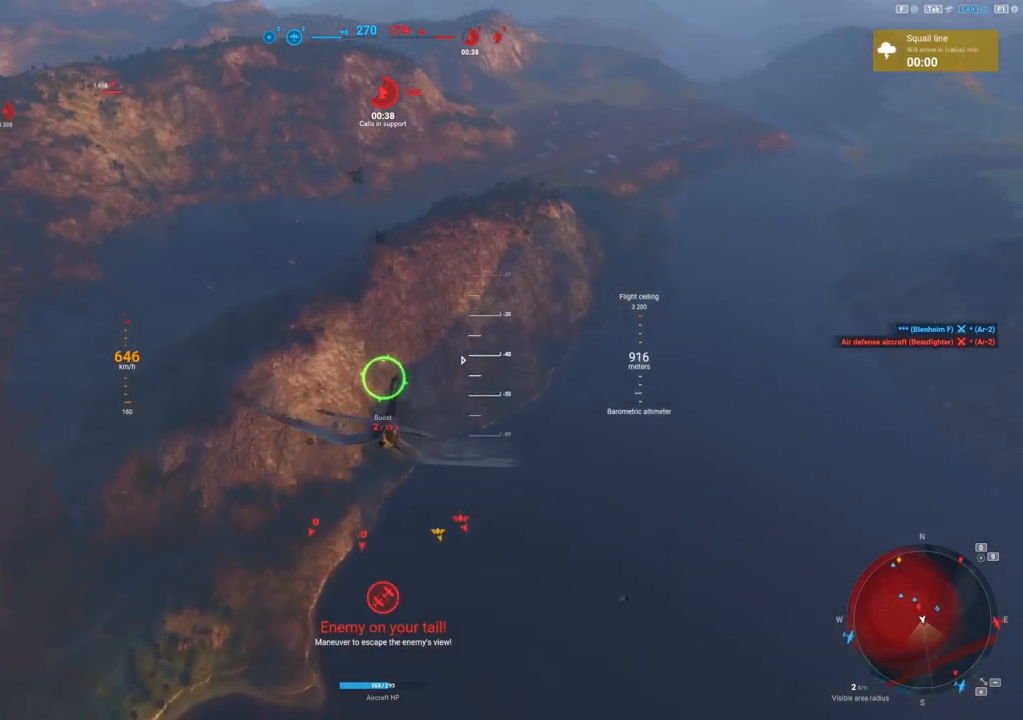
{"keys": [], "mouse": [], "mouse_move": "still", "events": [[229, "shift", "up"]]}
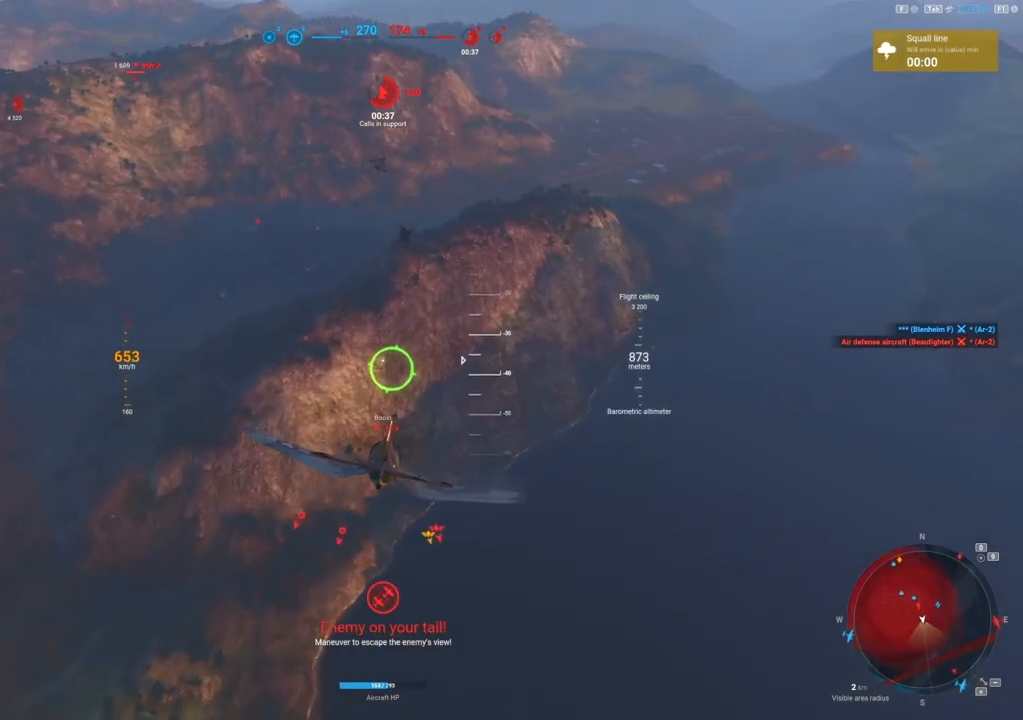
{"keys": [], "mouse": [], "mouse_move": "still", "events": []}
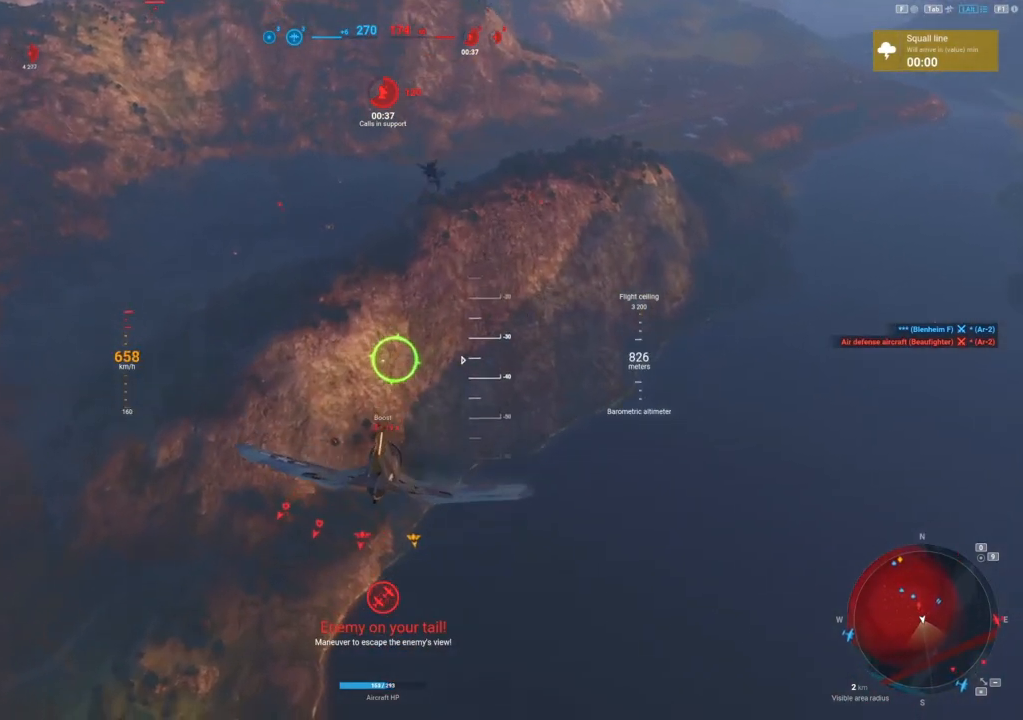
{"keys": ["shift"], "mouse": [], "mouse_move": "still", "events": [[21, "3", "down"], [62, "3", "up"], [167, "shift", "down"]]}
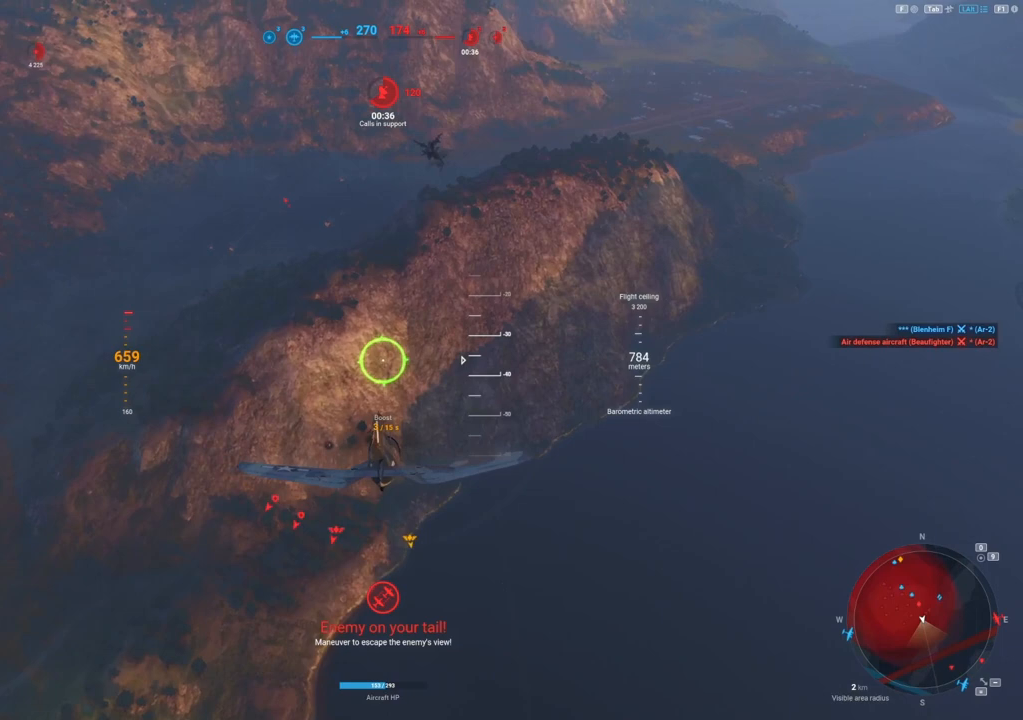
{"keys": ["shift"], "mouse": [], "mouse_move": "still", "events": []}
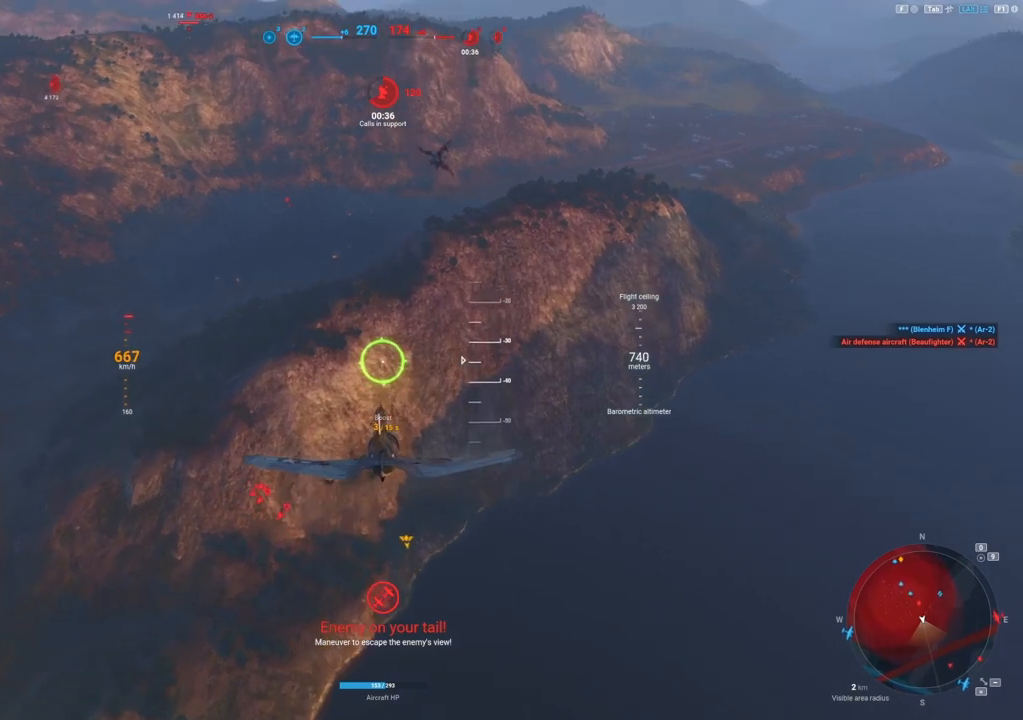
{"keys": ["shift"], "mouse": [], "mouse_move": "up", "events": []}
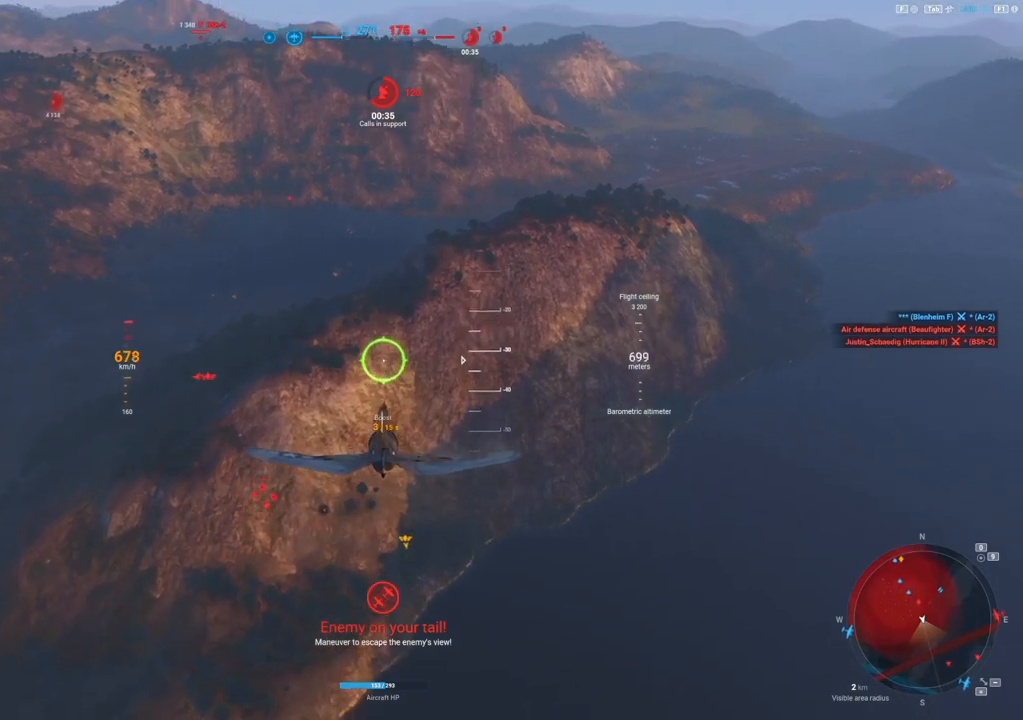
{"keys": ["shift"], "mouse": [], "mouse_move": "left", "events": []}
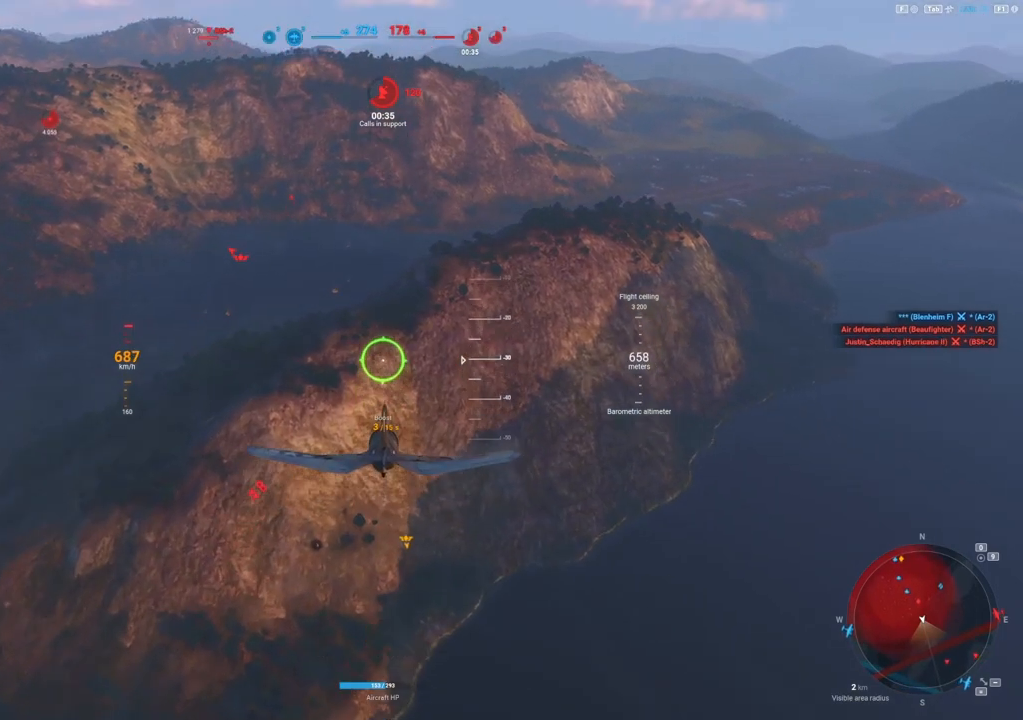
{"keys": ["shift"], "mouse": [], "mouse_move": "still", "events": []}
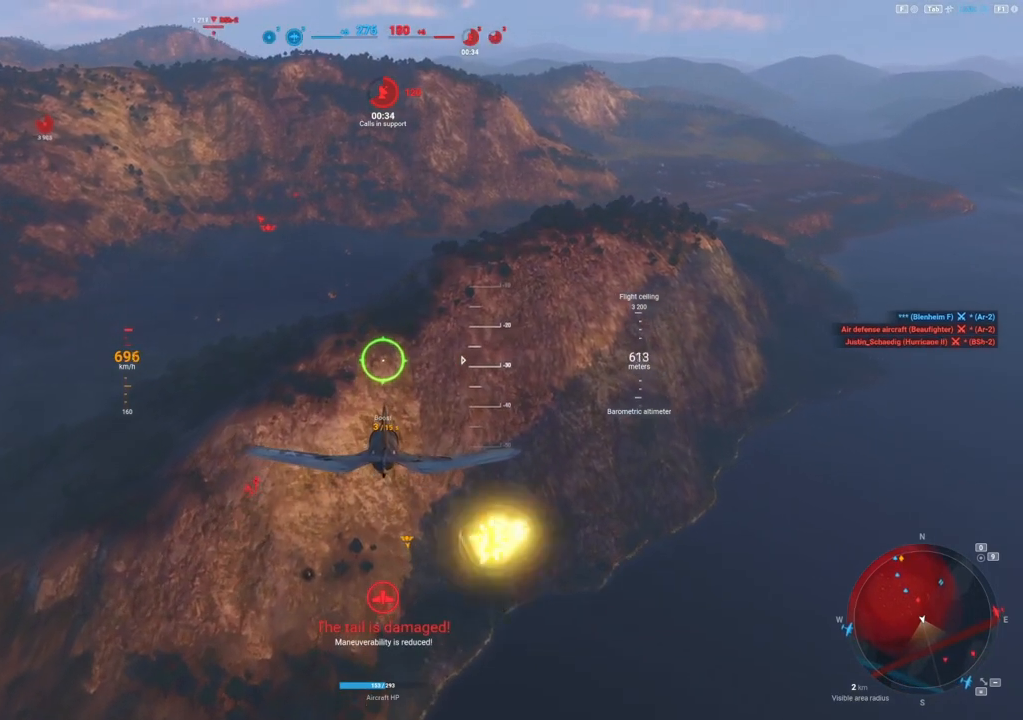
{"keys": ["shift"], "mouse": [], "mouse_move": "still", "events": []}
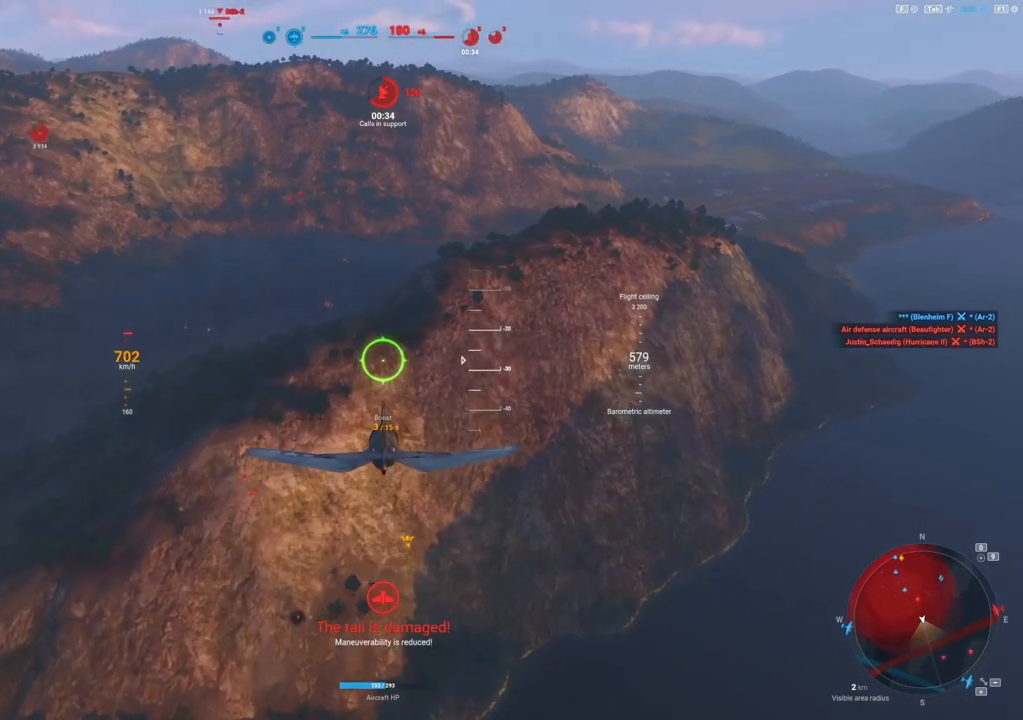
{"keys": ["shift"], "mouse": [], "mouse_move": "still", "events": []}
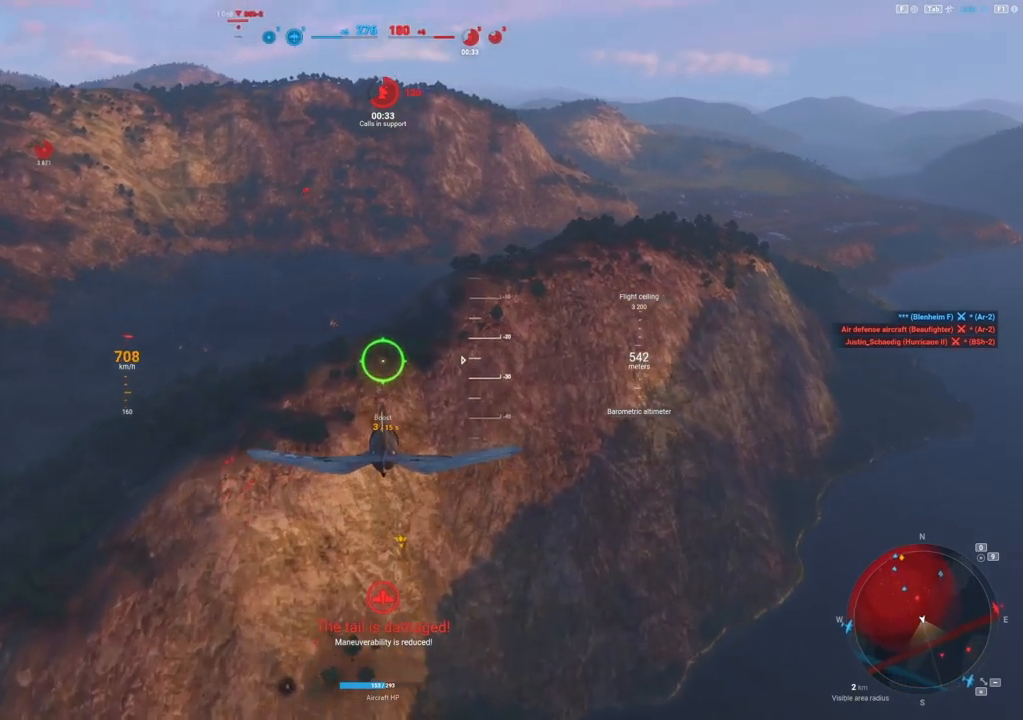
{"keys": ["shift"], "mouse": [], "mouse_move": "up-left", "events": []}
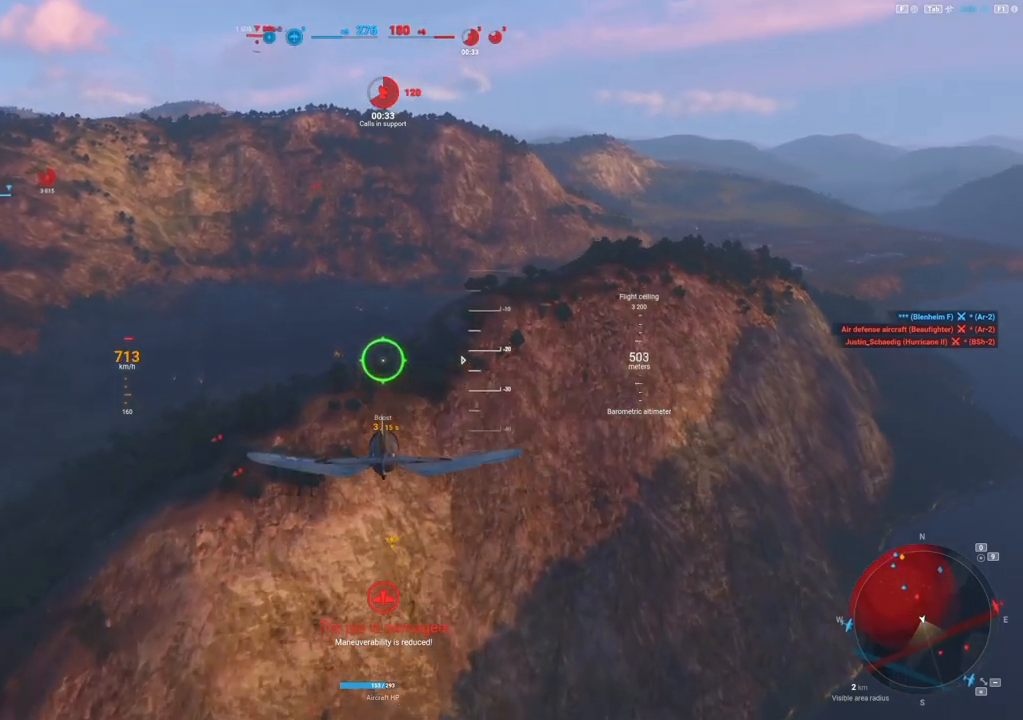
{"keys": ["shift"], "mouse": [], "mouse_move": "still", "events": []}
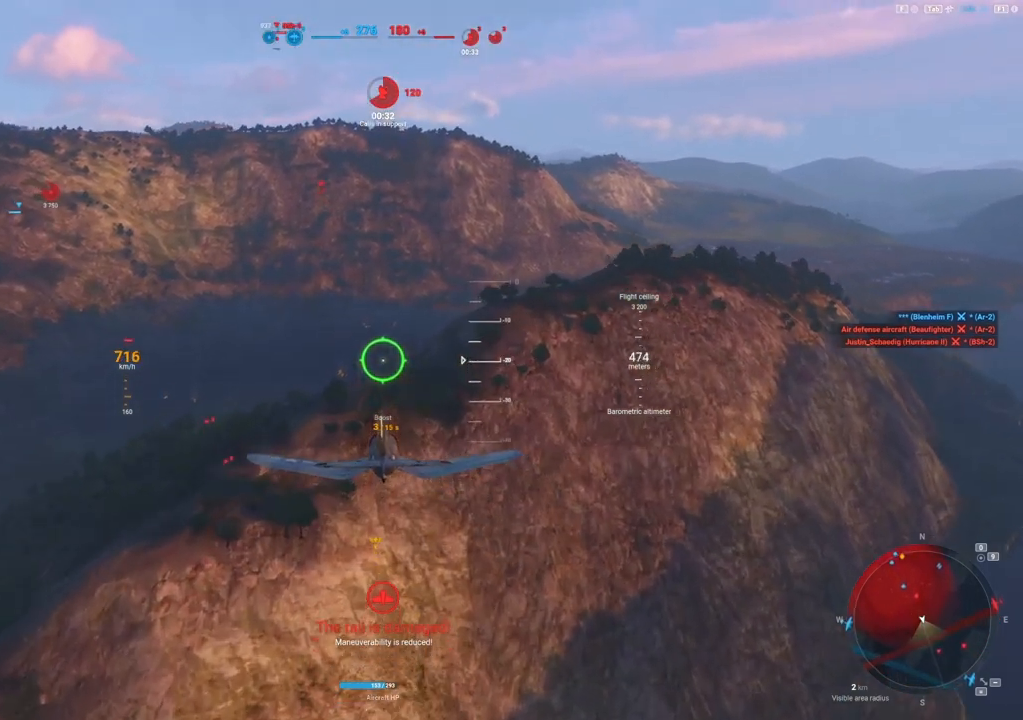
{"keys": ["shift"], "mouse": [], "mouse_move": "up", "events": []}
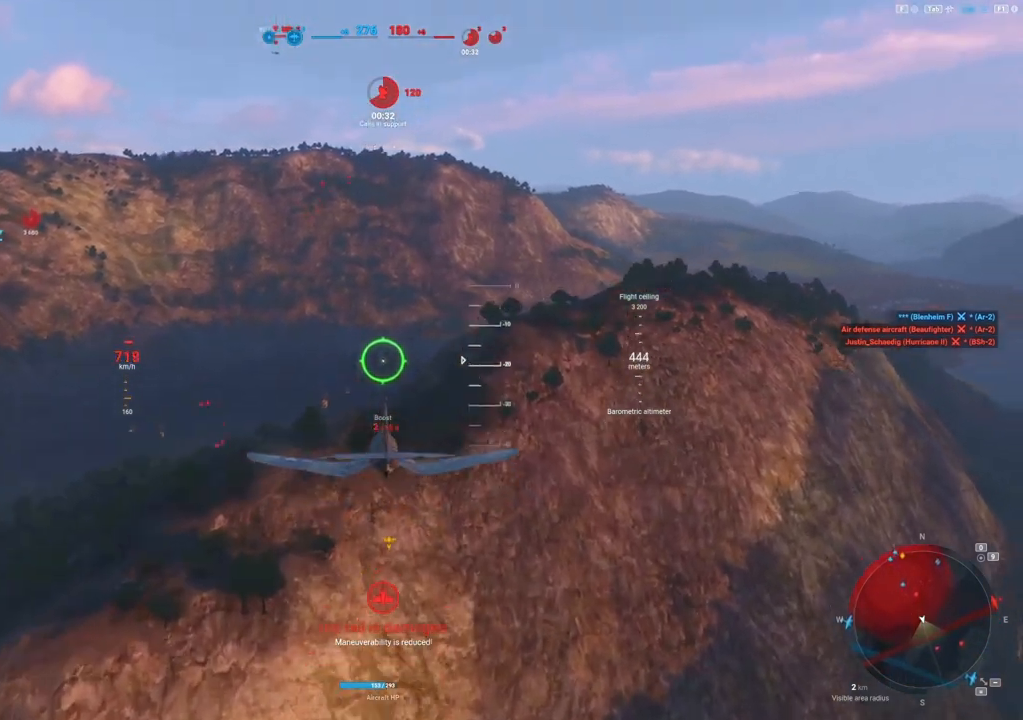
{"keys": ["shift"], "mouse": [], "mouse_move": "still", "events": []}
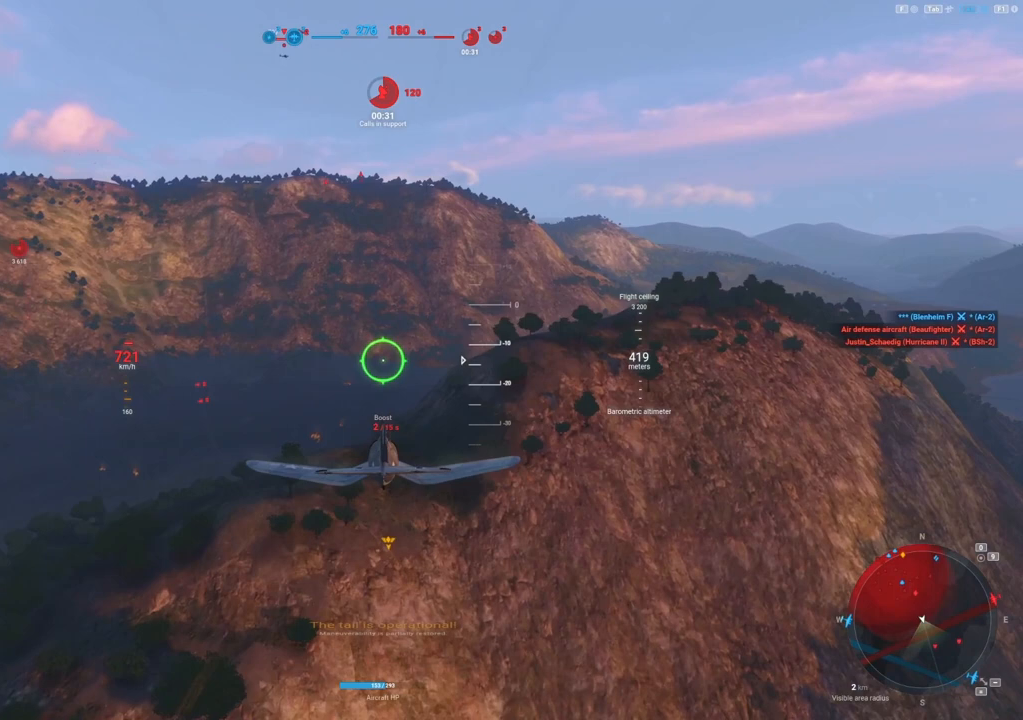
{"keys": [], "mouse": [], "mouse_move": "still", "events": [[479, "shift", "up"]]}
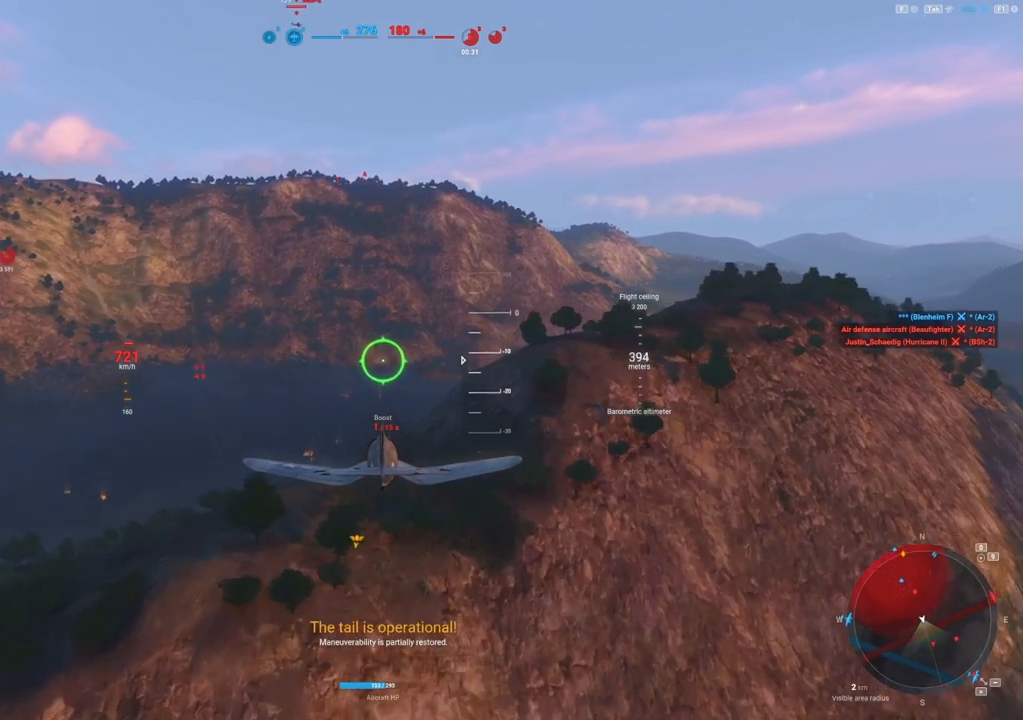
{"keys": [], "mouse": [], "mouse_move": "still", "events": []}
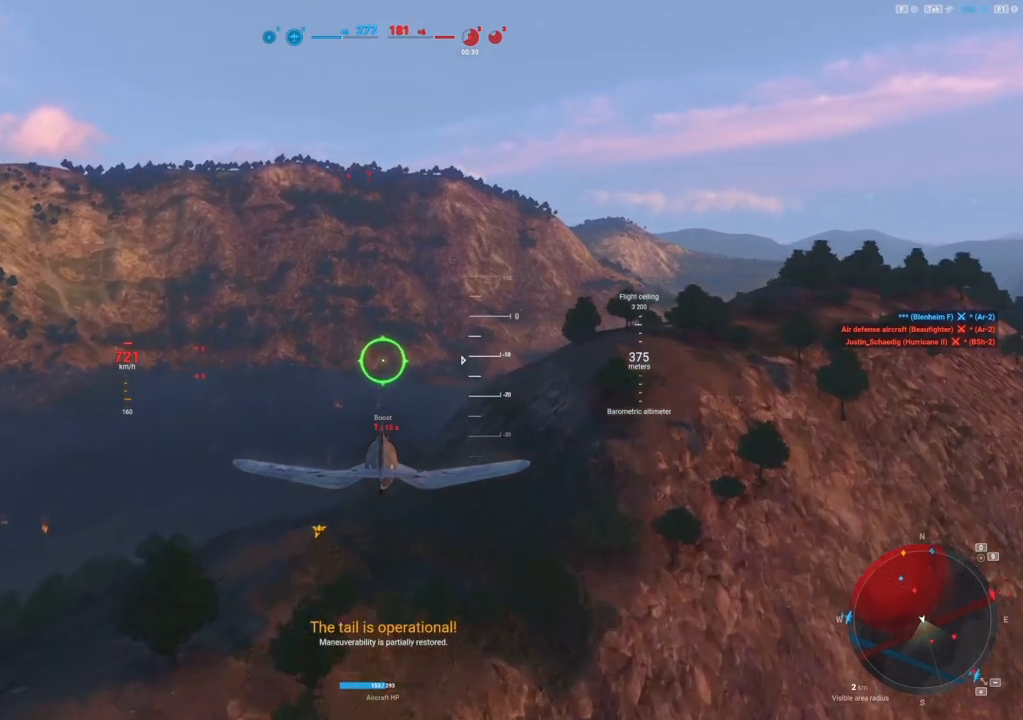
{"keys": [], "mouse": [], "mouse_move": "up", "events": []}